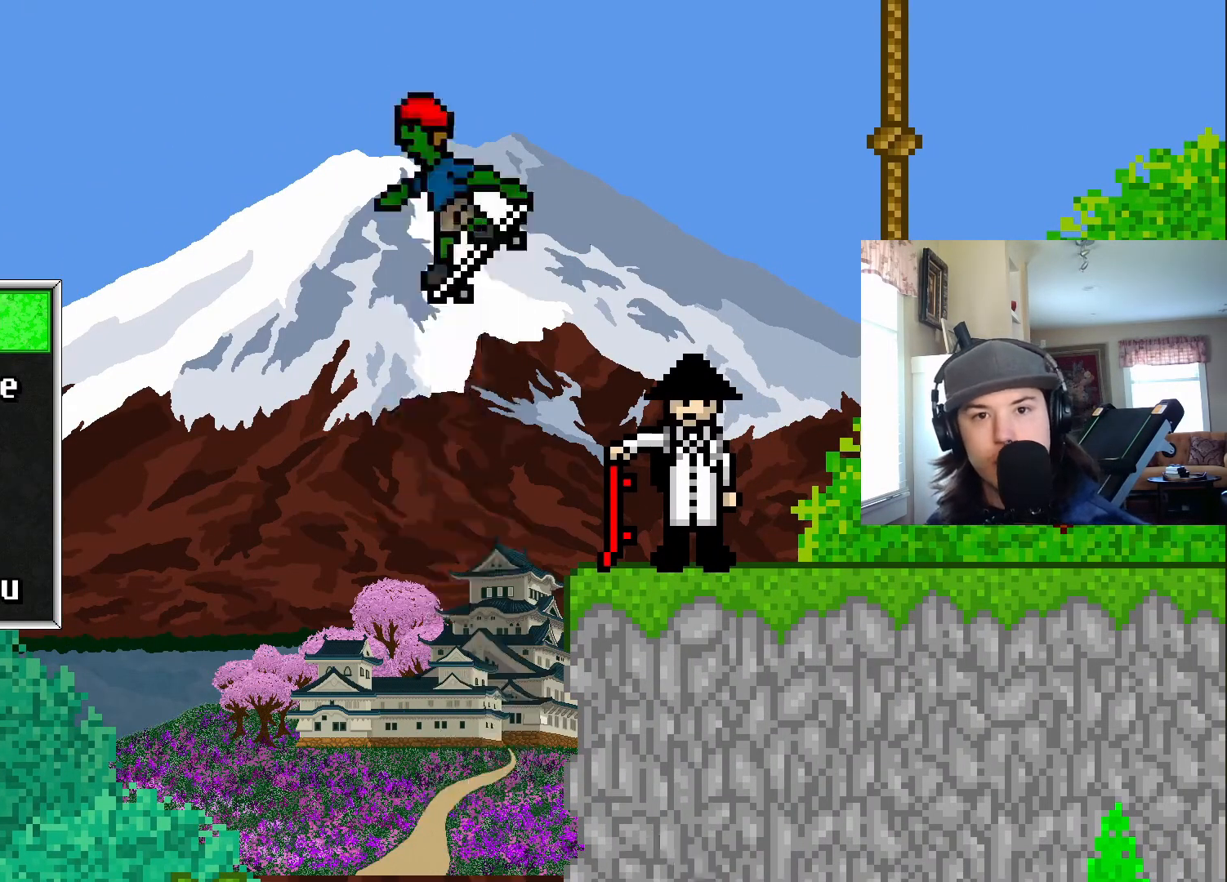
Gameplay with a controller (PlayStation layout); each line is a JSON object with the inputs held at the frame after it. "events" lists button and stick changes between this image and that frame as [ms after this image, input, new state], when the widget could be followed in between. Not read: left_stick right_stick.
{"buttons": [], "events": []}
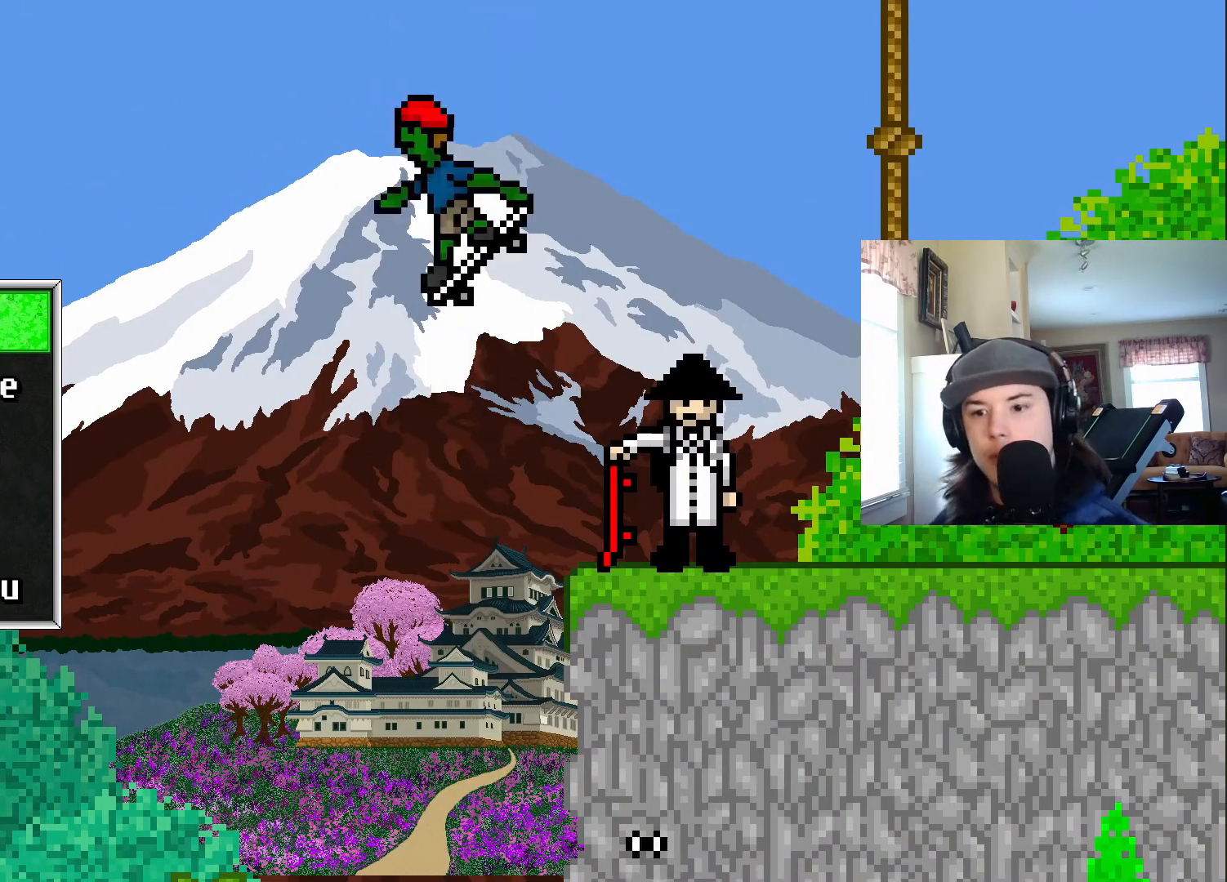
{"buttons": ["CROSS"], "events": [[50, "DPAD_DOWN", "down"], [150, "DPAD_DOWN", "up"], [500, "CROSS", "down"]]}
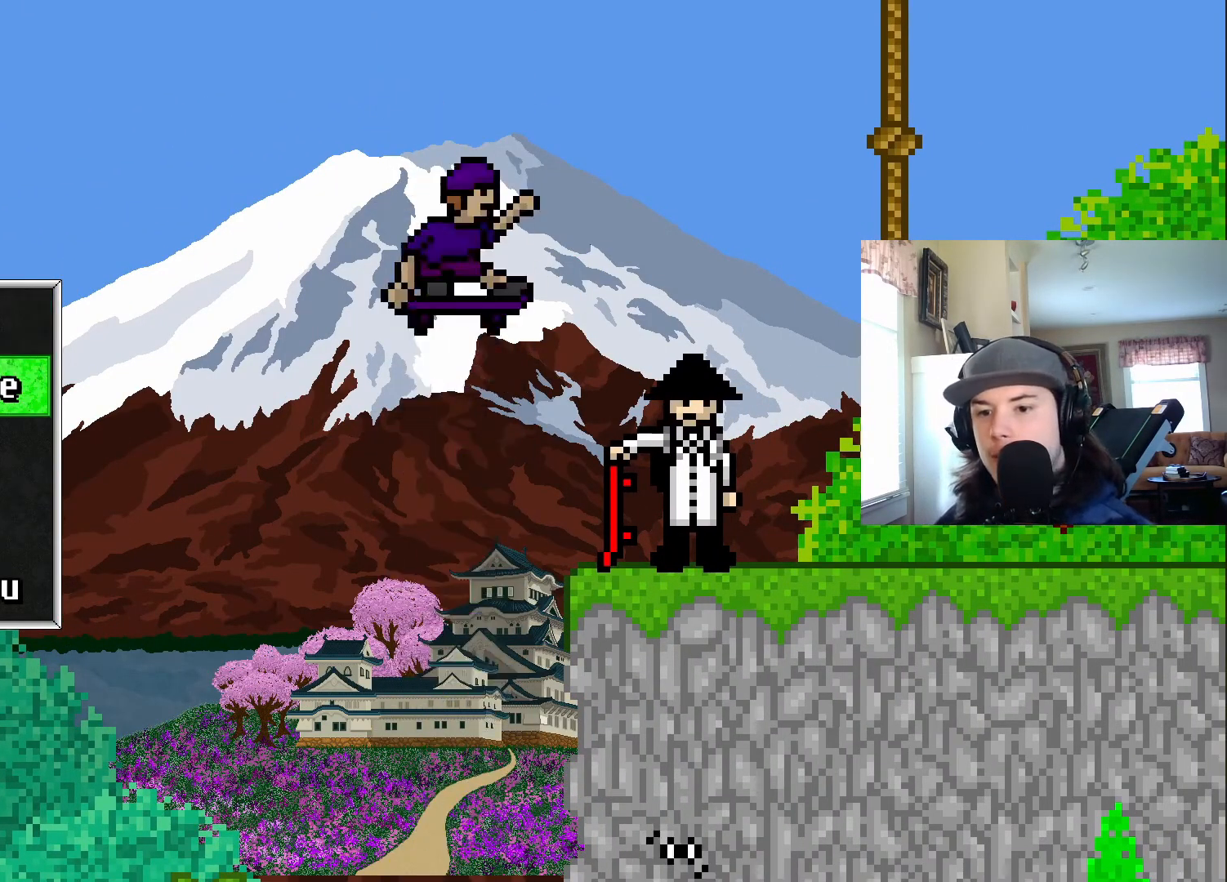
{"buttons": [], "events": [[83, "CROSS", "up"]]}
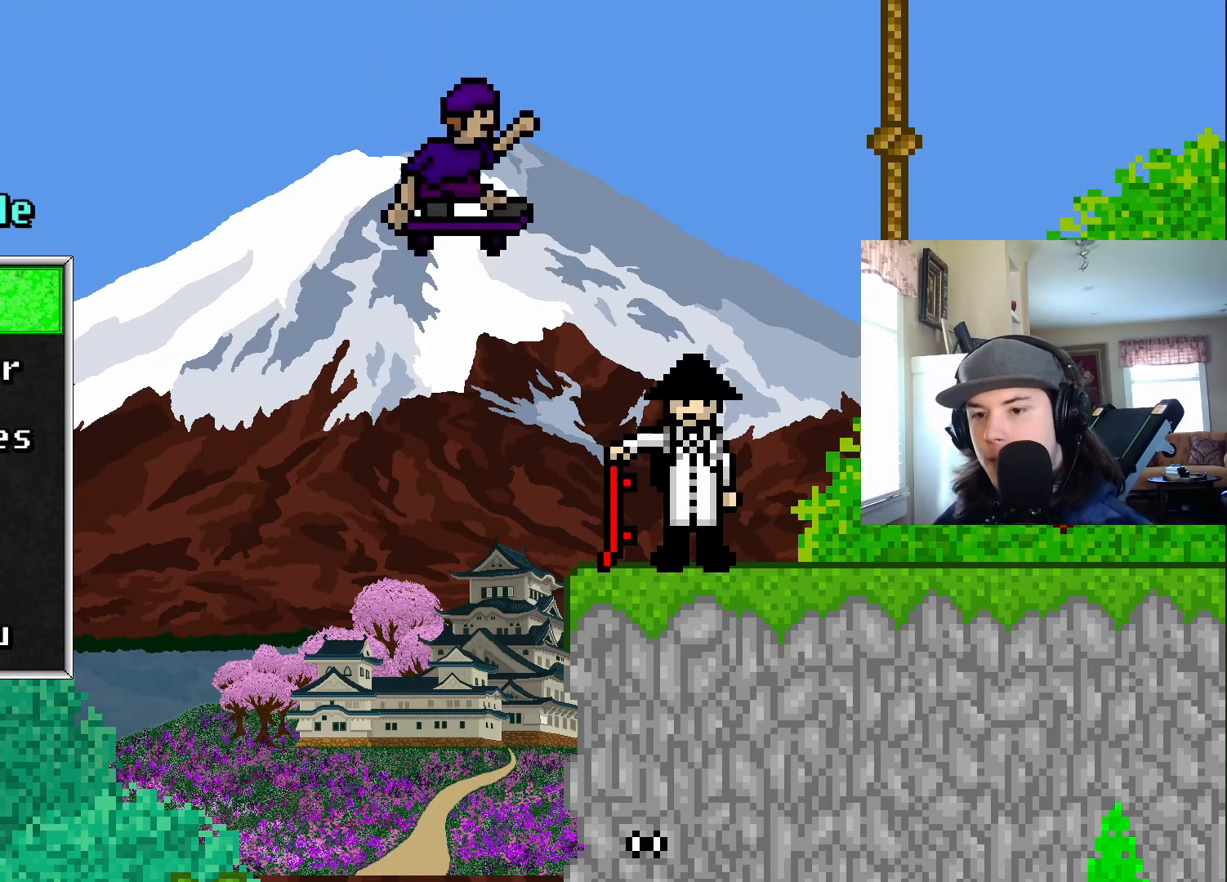
{"buttons": [], "events": [[300, "CROSS", "down"], [417, "CROSS", "up"]]}
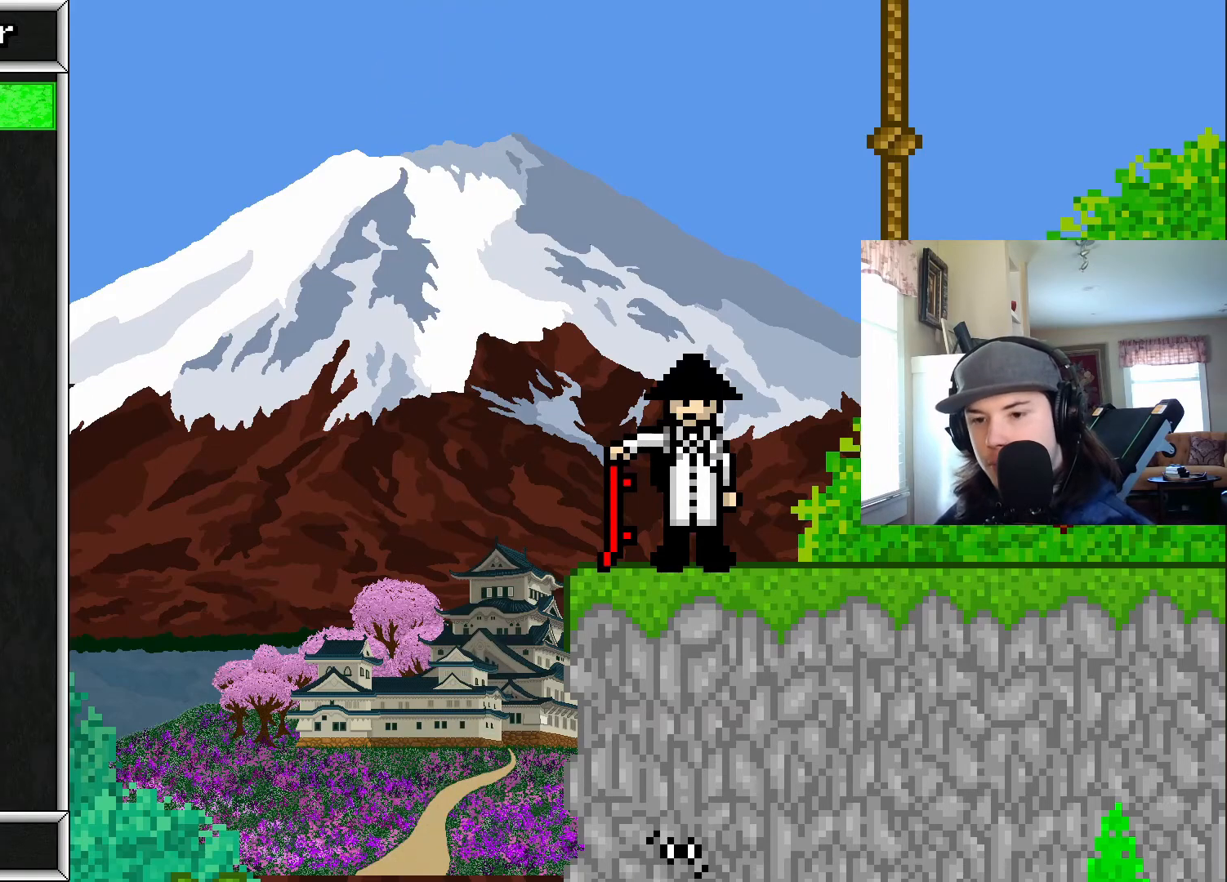
{"buttons": [], "events": []}
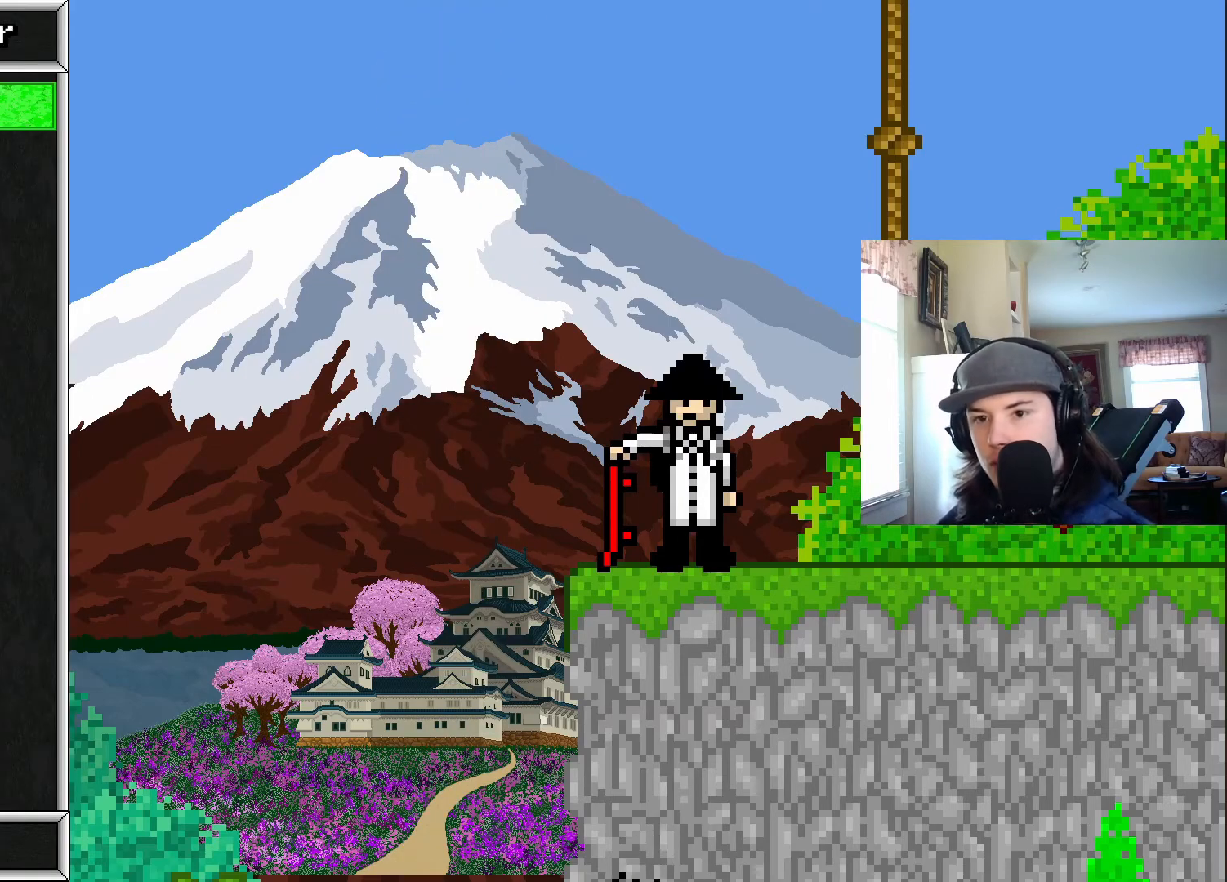
{"buttons": ["DPAD_UP"], "events": [[100, "DPAD_DOWN", "down"], [217, "DPAD_DOWN", "up"], [383, "DPAD_UP", "down"]]}
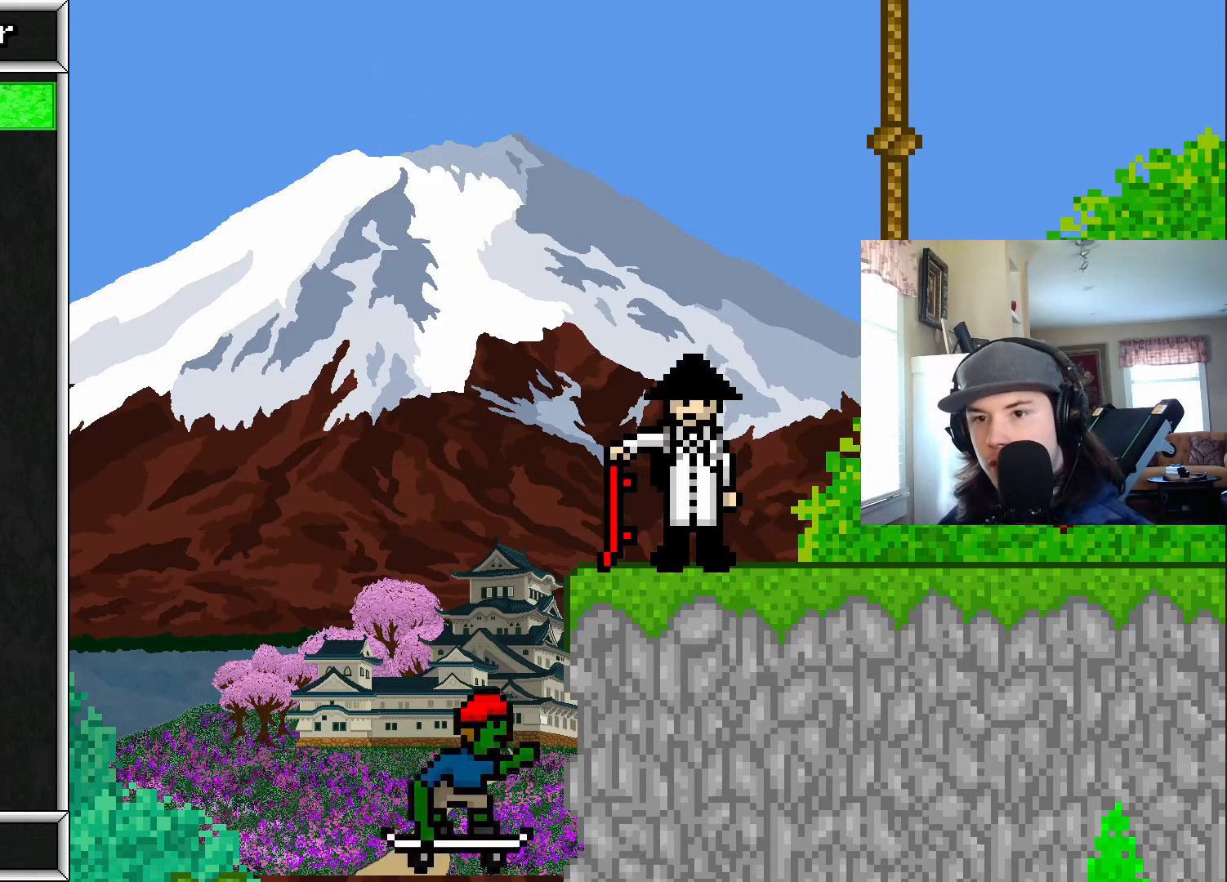
{"buttons": ["DPAD_DOWN"], "events": [[17, "DPAD_UP", "up"], [183, "DPAD_DOWN", "down"], [283, "DPAD_DOWN", "up"], [383, "DPAD_DOWN", "down"]]}
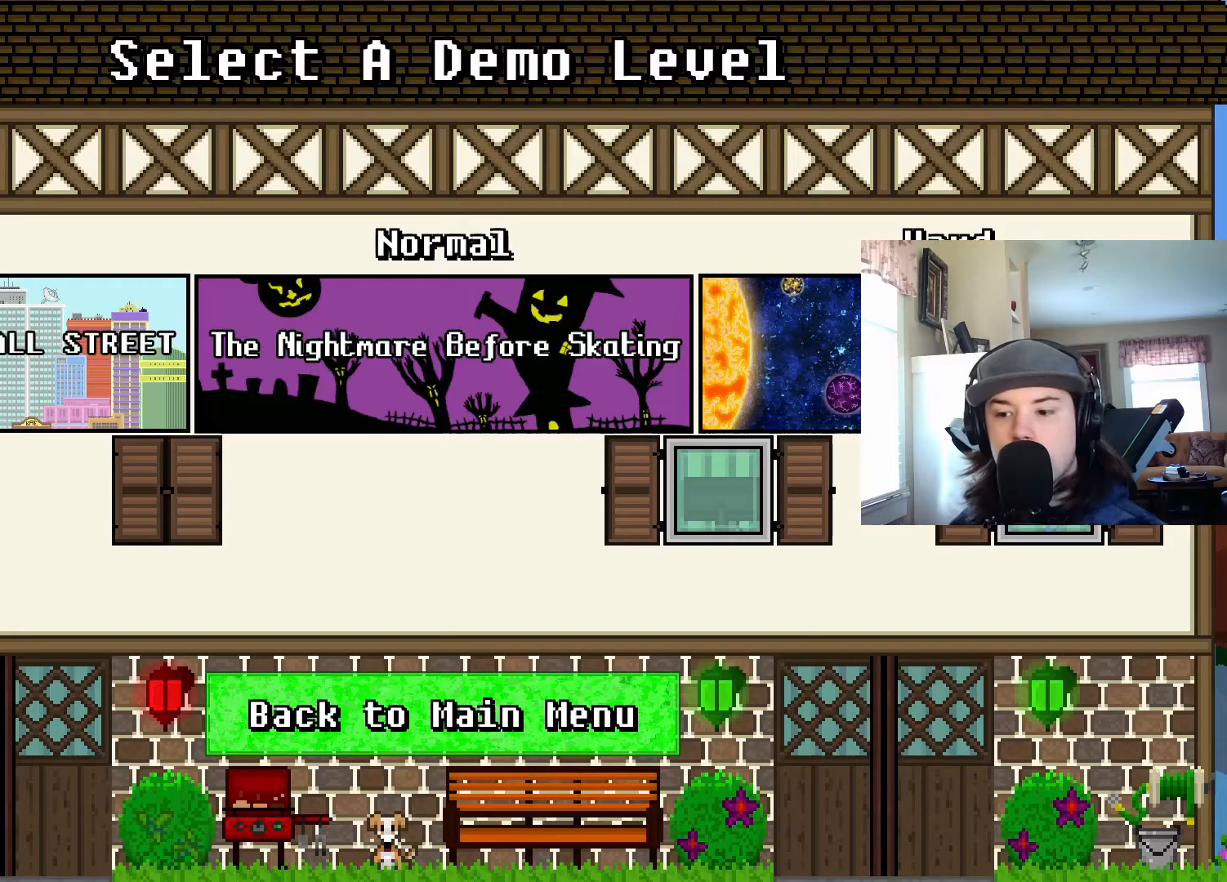
{"buttons": [], "events": [[33, "DPAD_DOWN", "up"], [133, "CROSS", "down"], [233, "CROSS", "up"]]}
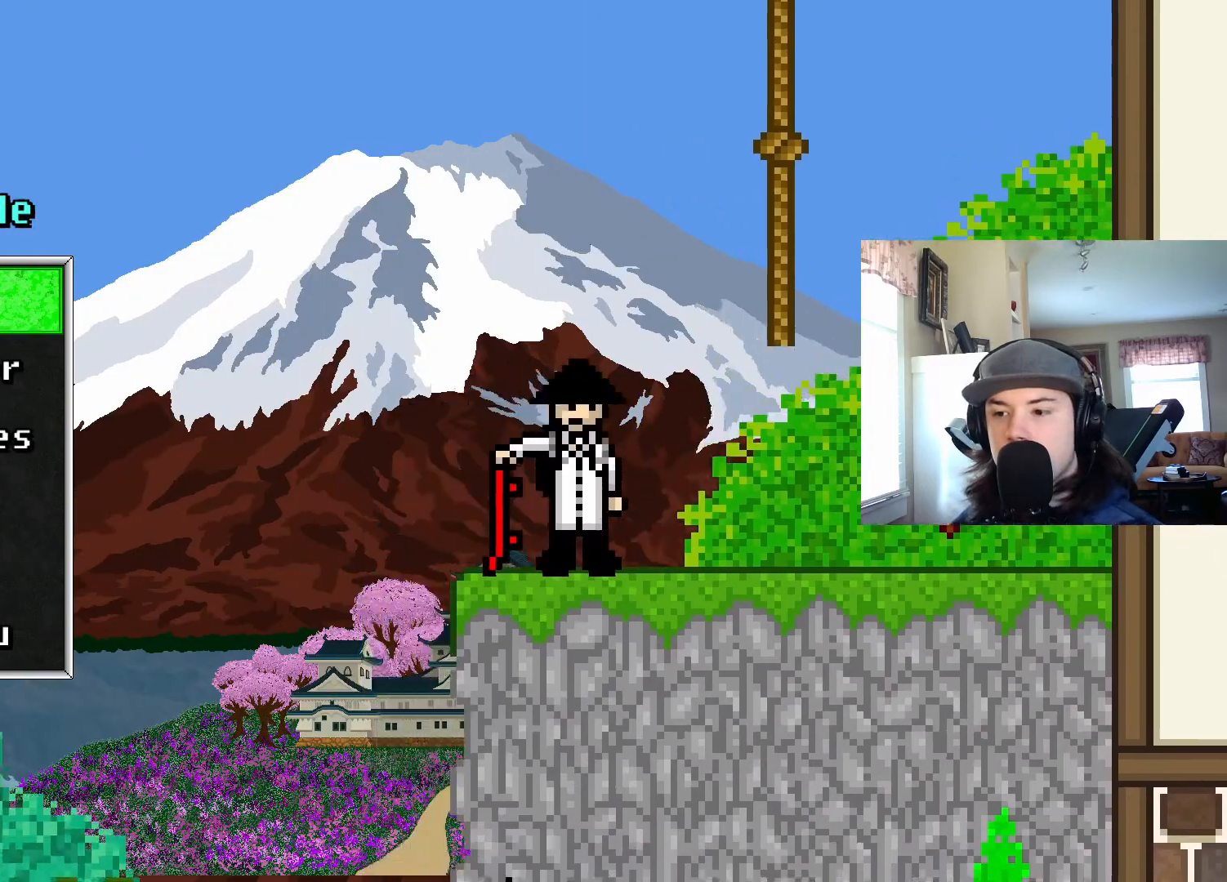
{"buttons": [], "events": []}
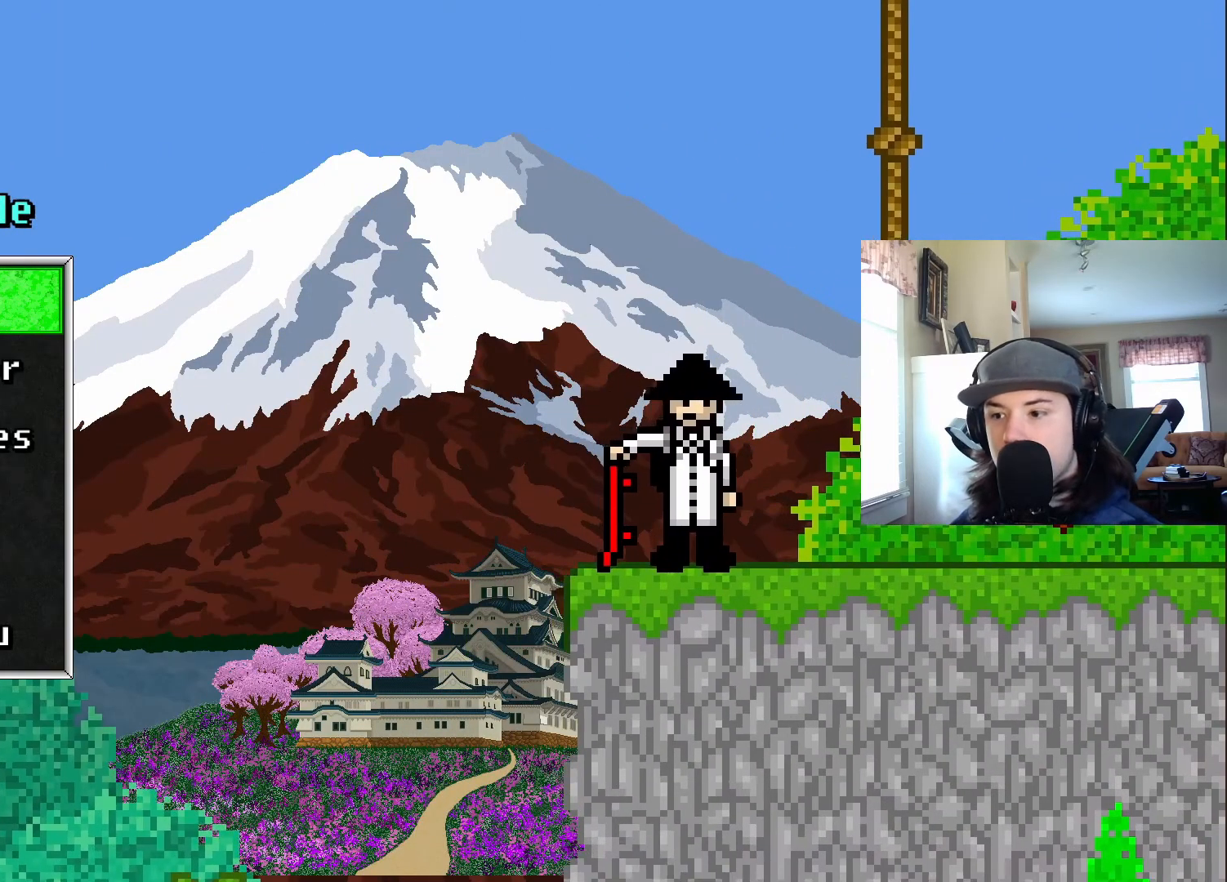
{"buttons": [], "events": []}
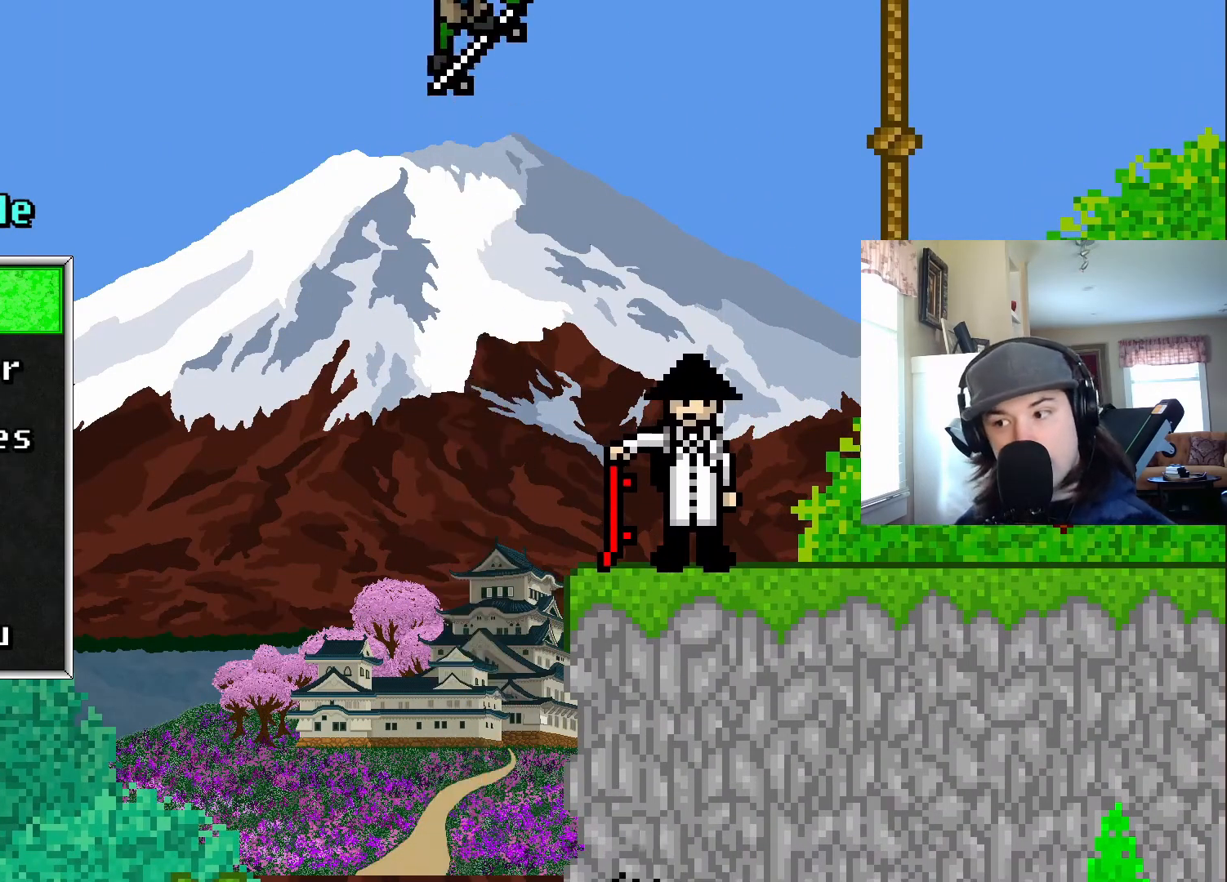
{"buttons": ["CIRCLE"], "events": [[417, "CIRCLE", "down"]]}
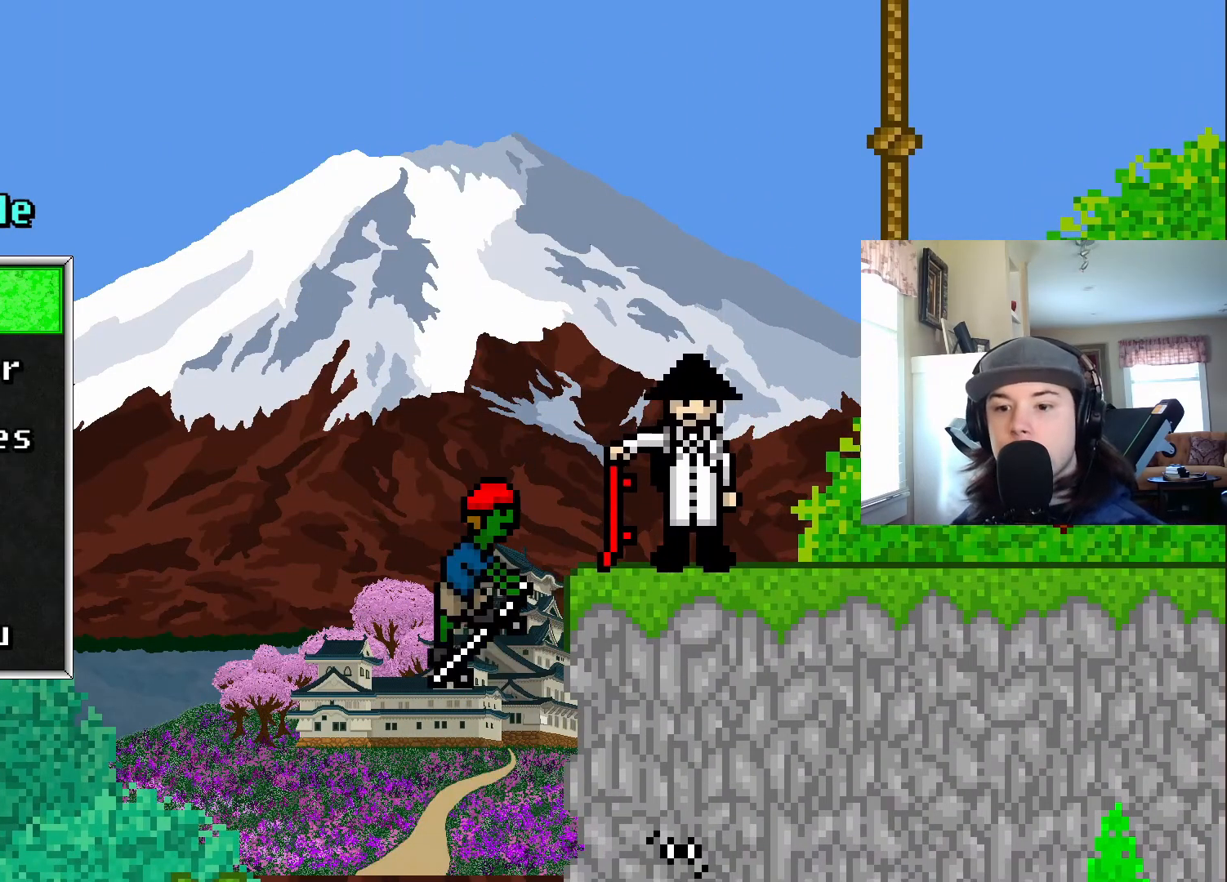
{"buttons": ["DPAD_DOWN"], "events": [[17, "CIRCLE", "up"], [400, "DPAD_DOWN", "down"]]}
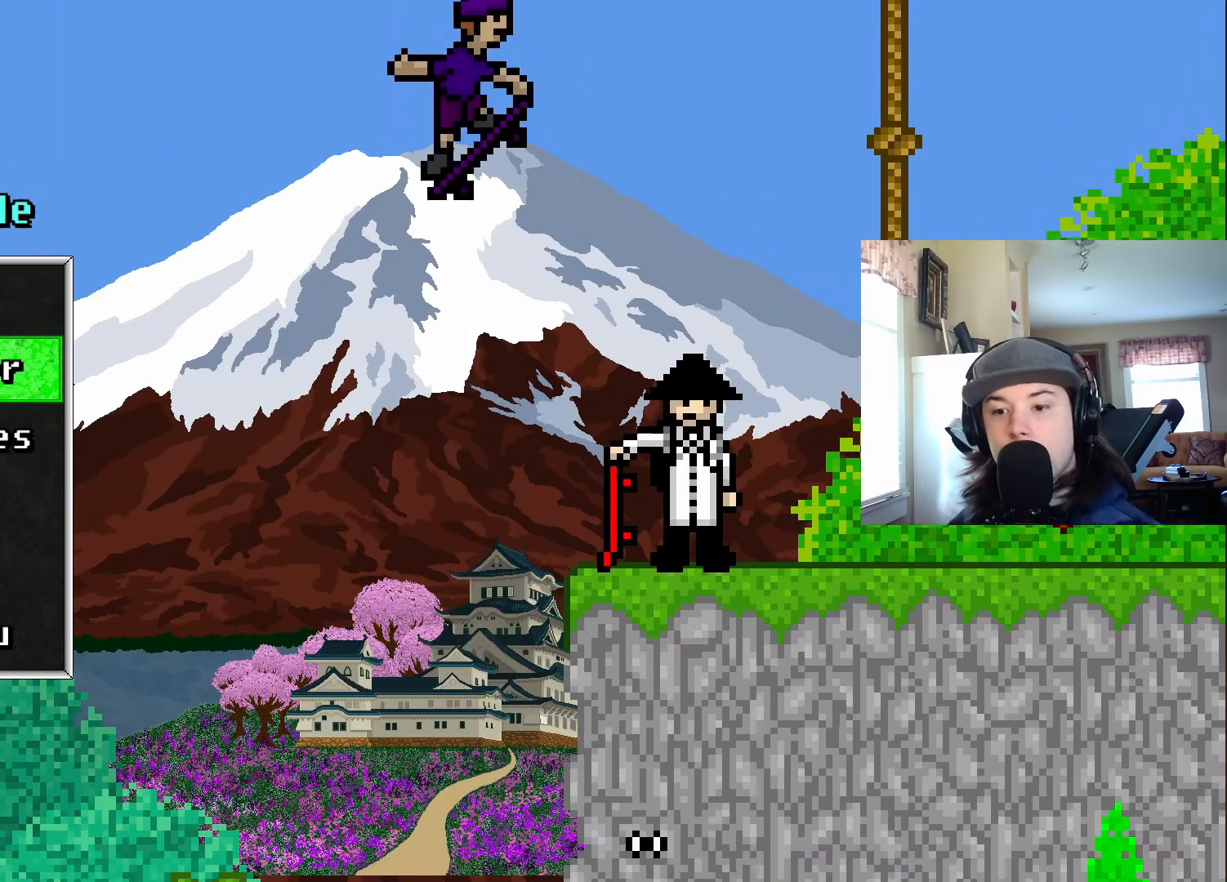
{"buttons": ["TRIANGLE"], "events": [[67, "DPAD_DOWN", "up"], [383, "TRIANGLE", "down"]]}
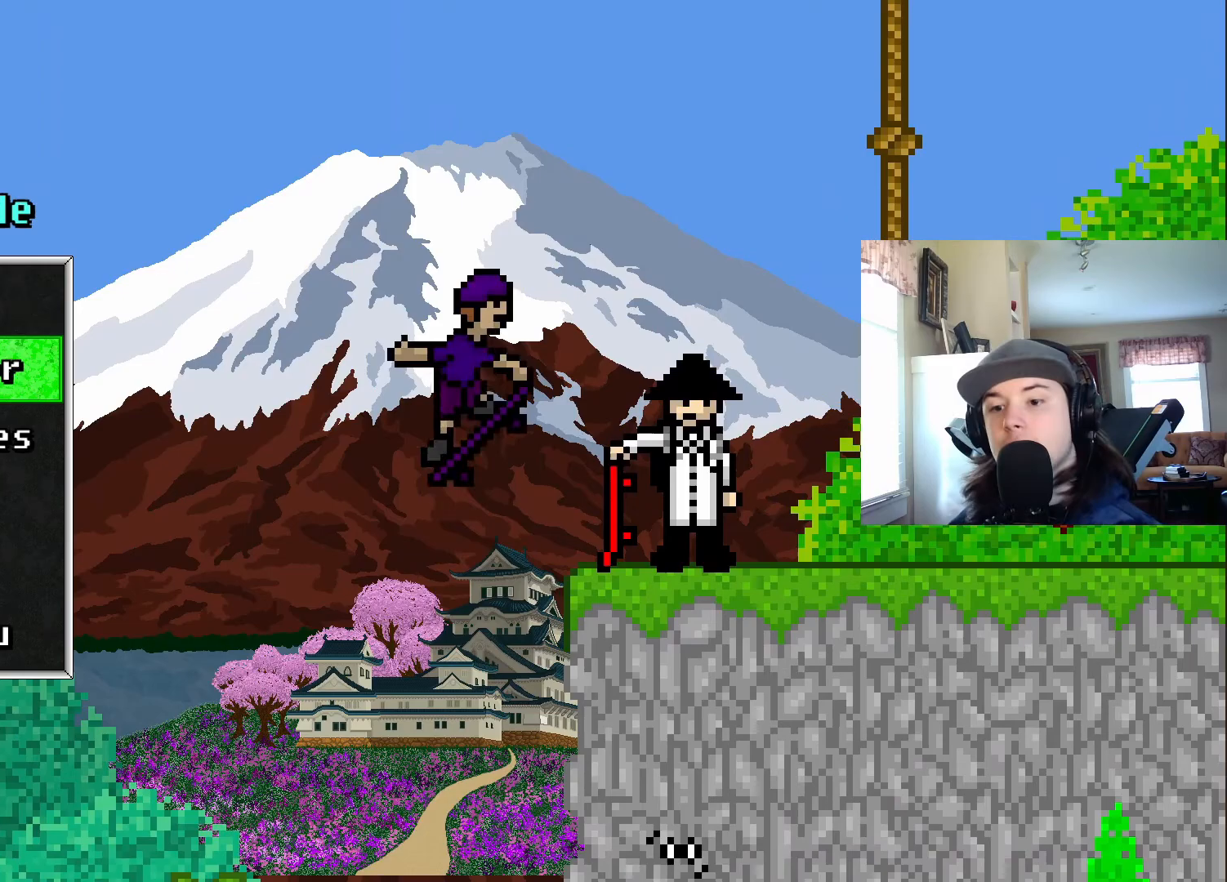
{"buttons": ["DPAD_DOWN"], "events": [[17, "TRIANGLE", "up"], [383, "DPAD_DOWN", "down"]]}
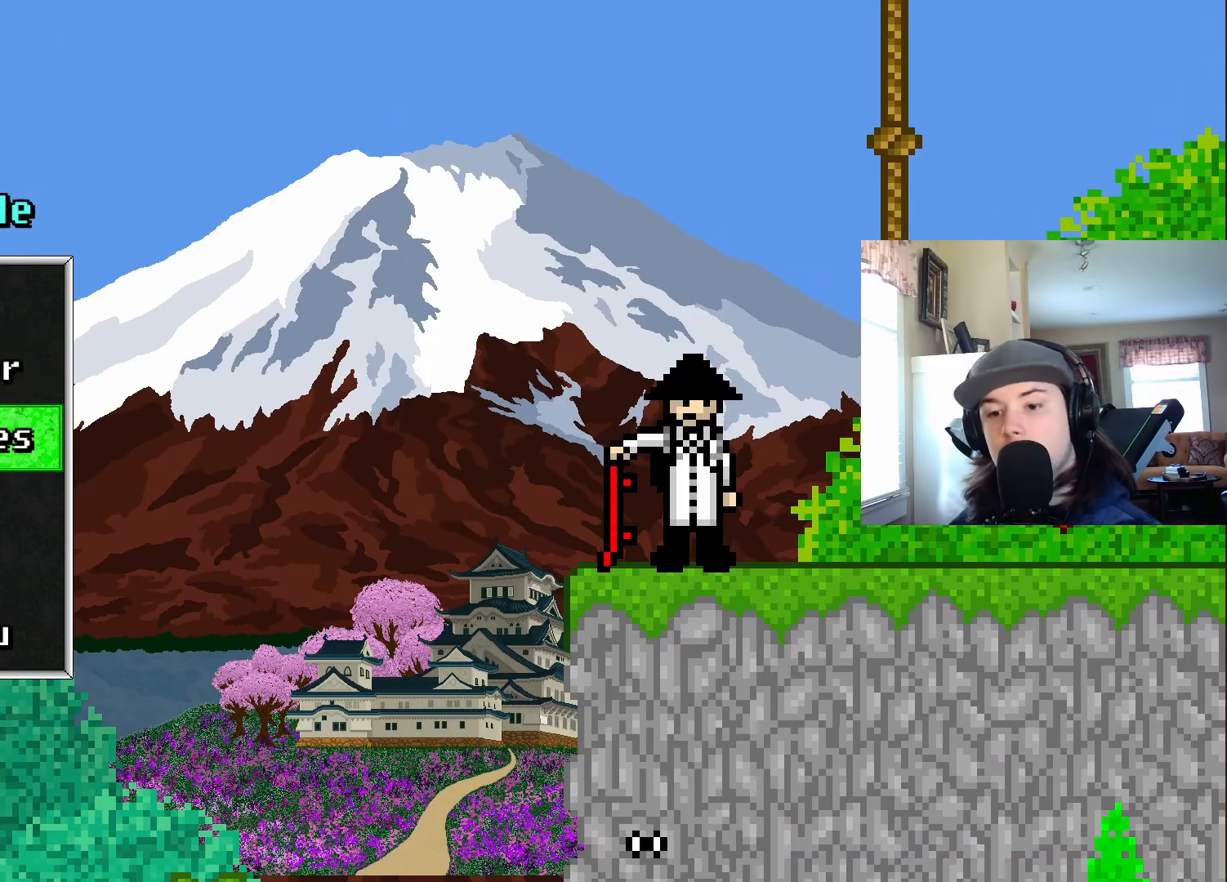
{"buttons": [], "events": [[17, "DPAD_DOWN", "up"], [300, "DPAD_UP", "down"], [433, "DPAD_UP", "up"]]}
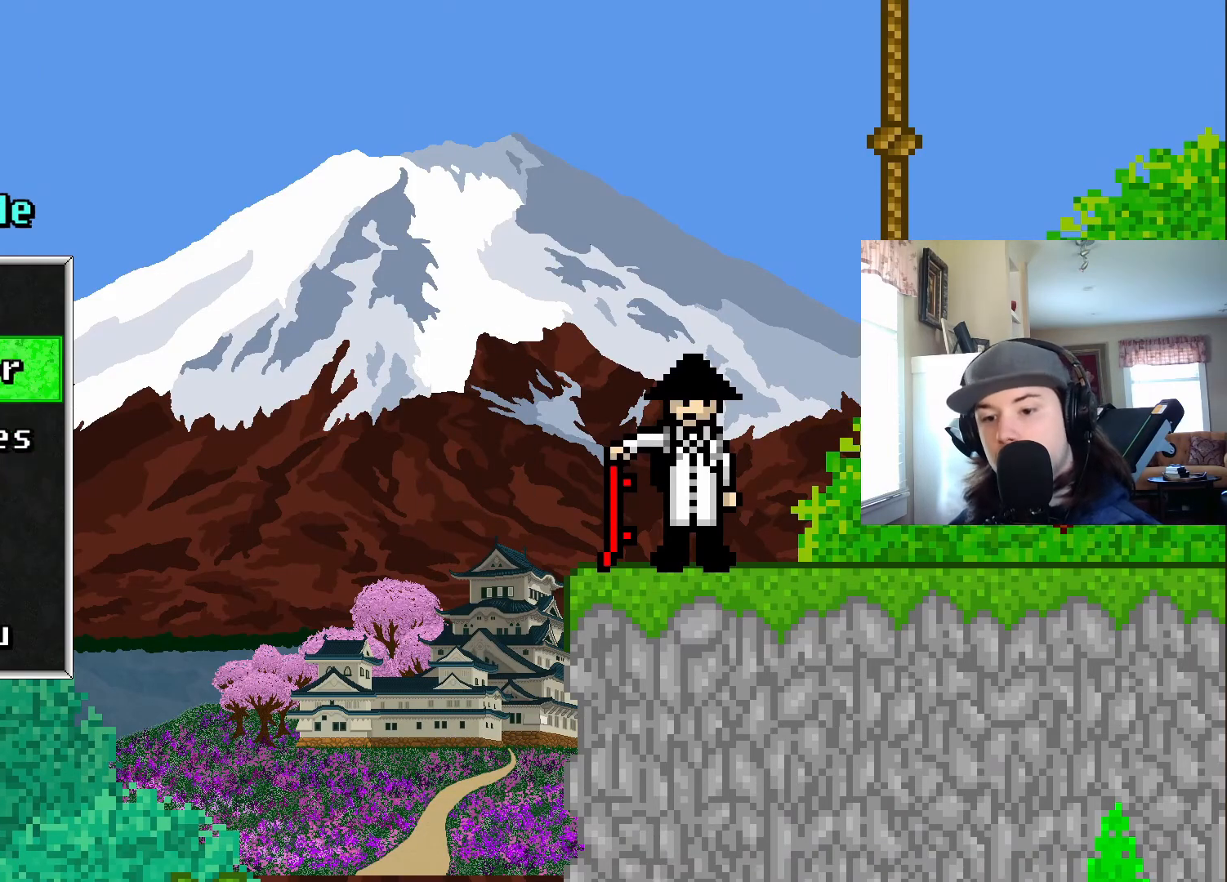
{"buttons": ["DPAD_DOWN"], "events": [[233, "DPAD_DOWN", "down"], [350, "DPAD_DOWN", "up"], [450, "DPAD_DOWN", "down"]]}
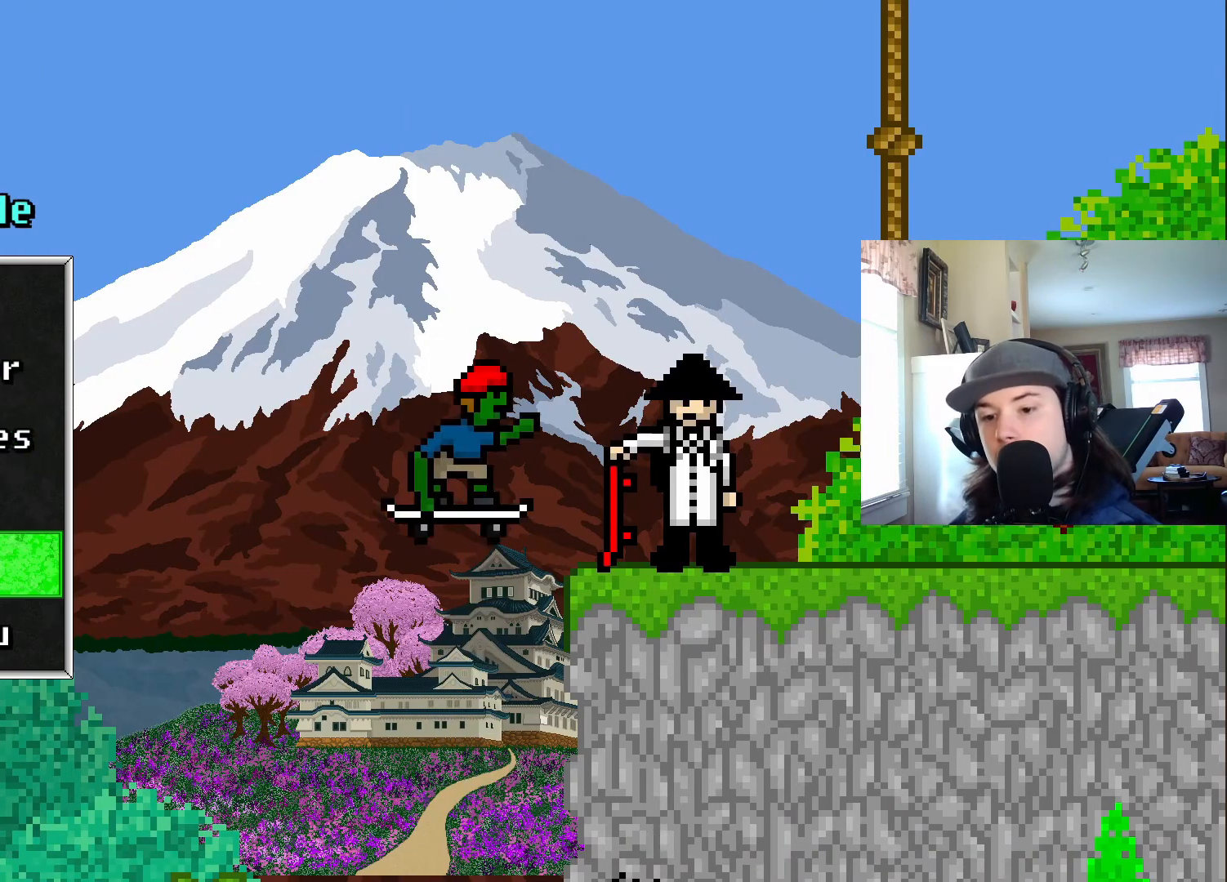
{"buttons": ["CROSS"], "events": [[17, "DPAD_DOWN", "up"], [117, "DPAD_DOWN", "down"], [200, "DPAD_DOWN", "up"], [417, "CROSS", "down"]]}
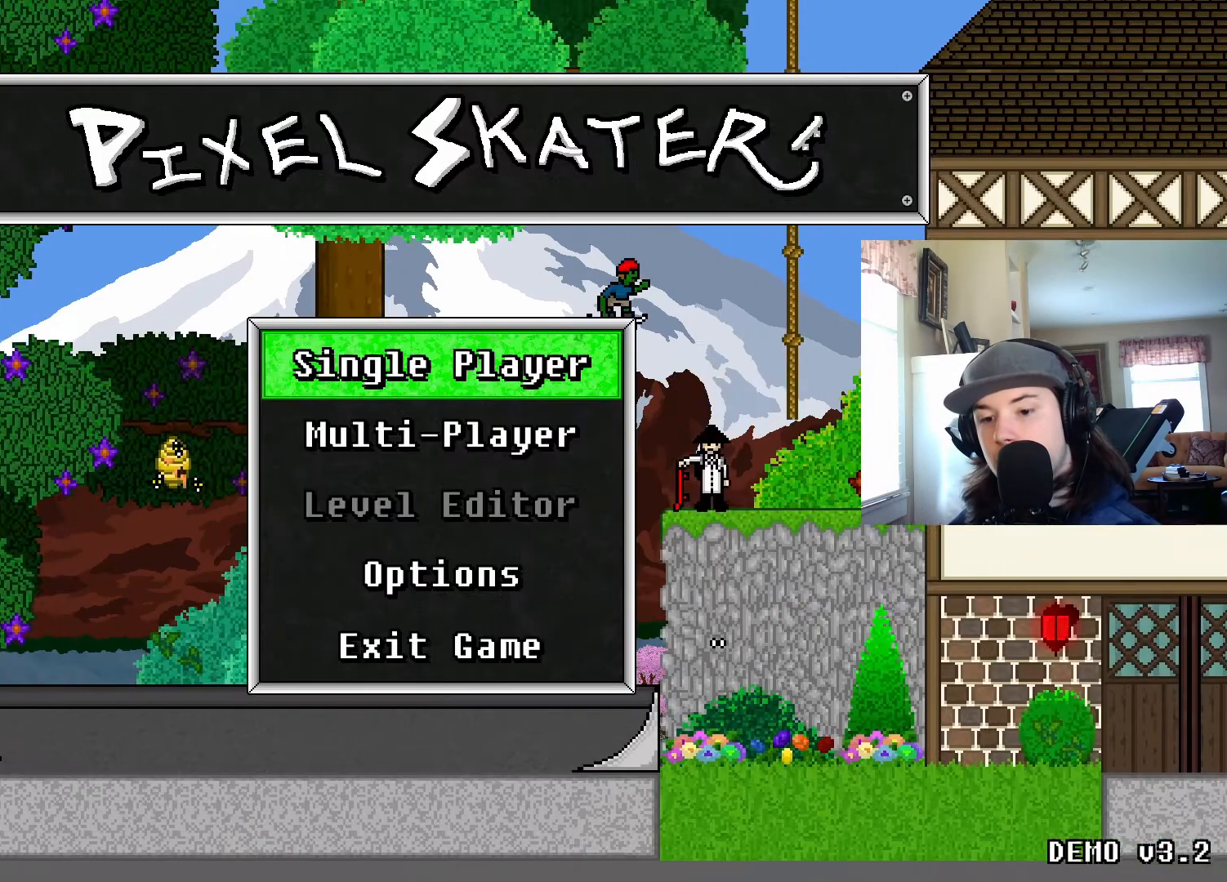
{"buttons": [], "events": [[17, "CROSS", "up"]]}
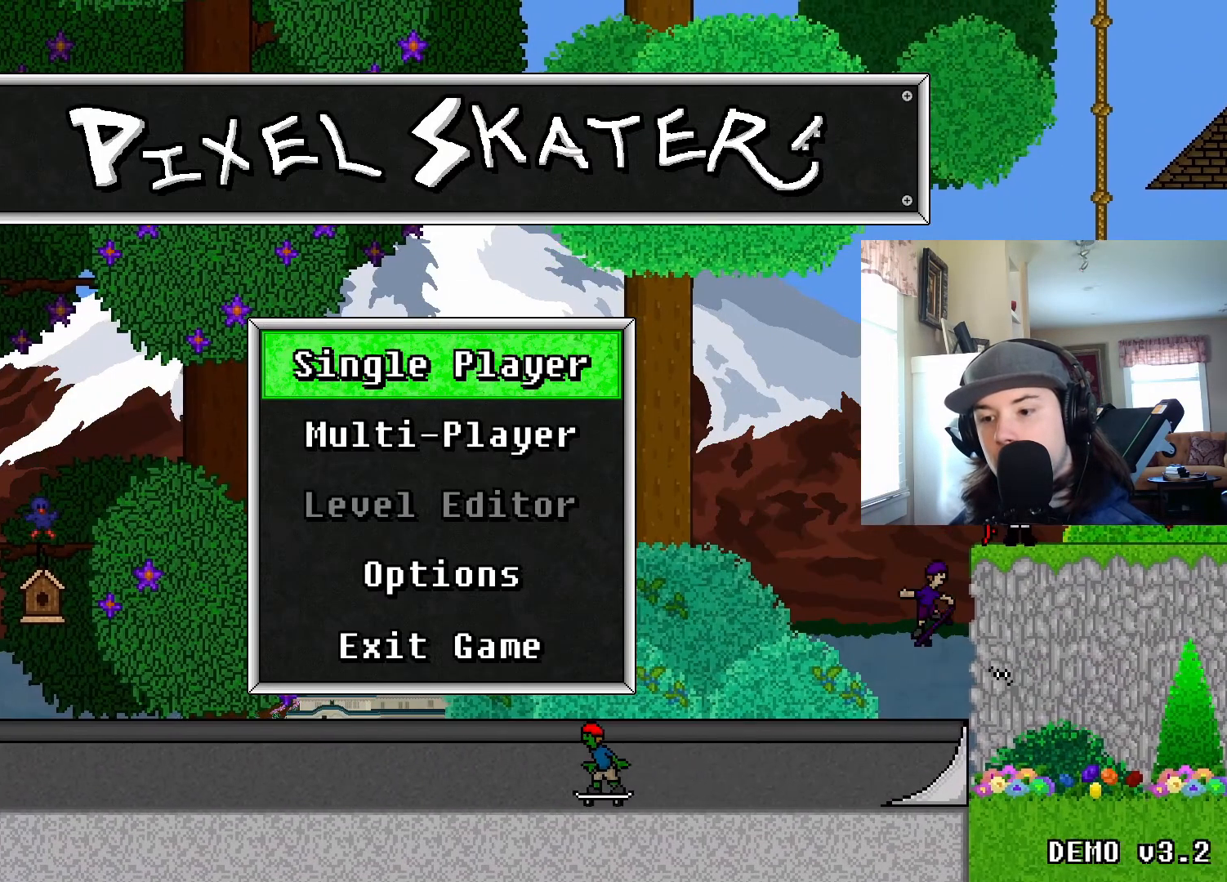
{"buttons": ["DPAD_DOWN"], "events": [[17, "DPAD_DOWN", "down"], [117, "DPAD_DOWN", "up"], [500, "DPAD_DOWN", "down"]]}
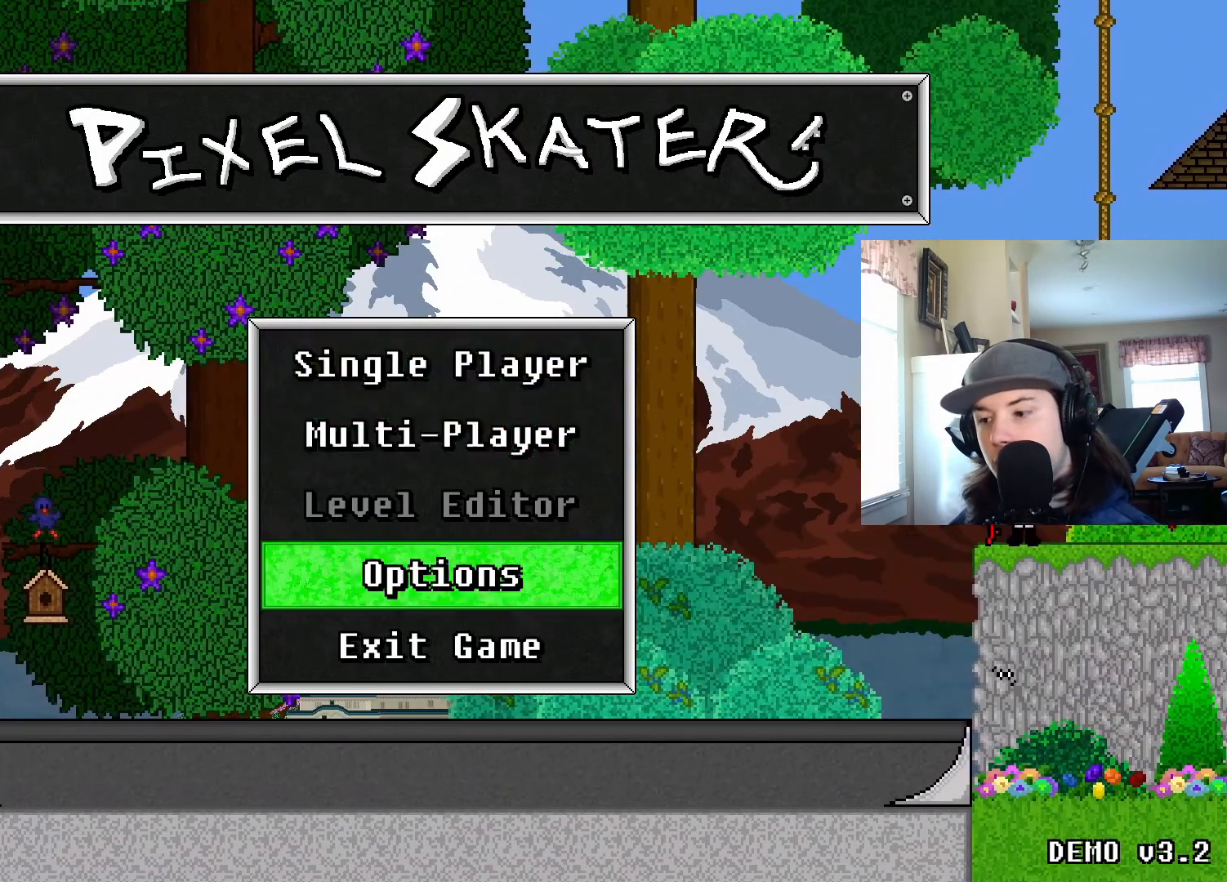
{"buttons": ["DPAD_LEFT"], "events": [[117, "DPAD_DOWN", "up"], [350, "DPAD_UP", "down"], [367, "DPAD_UP", "up"], [433, "DPAD_LEFT", "down"]]}
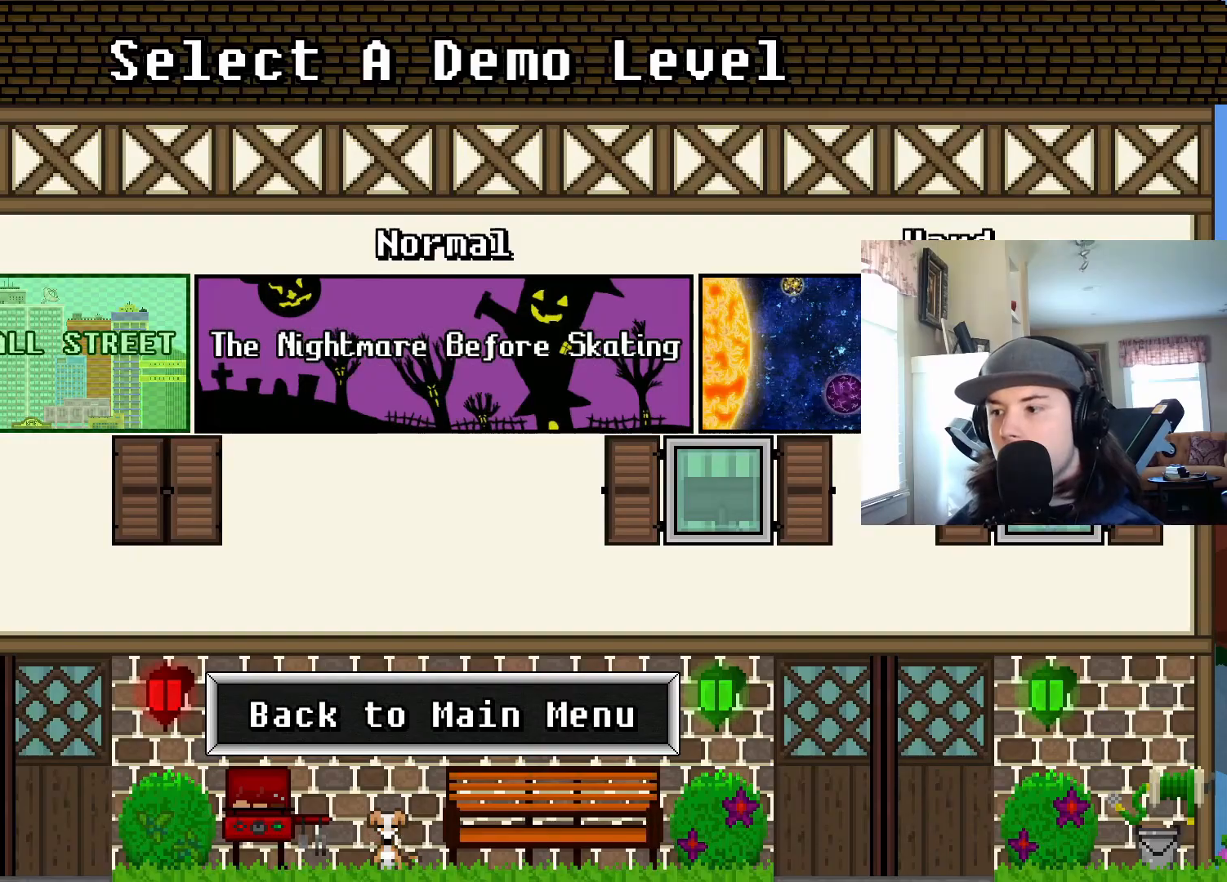
{"buttons": [], "events": [[33, "DPAD_LEFT", "up"]]}
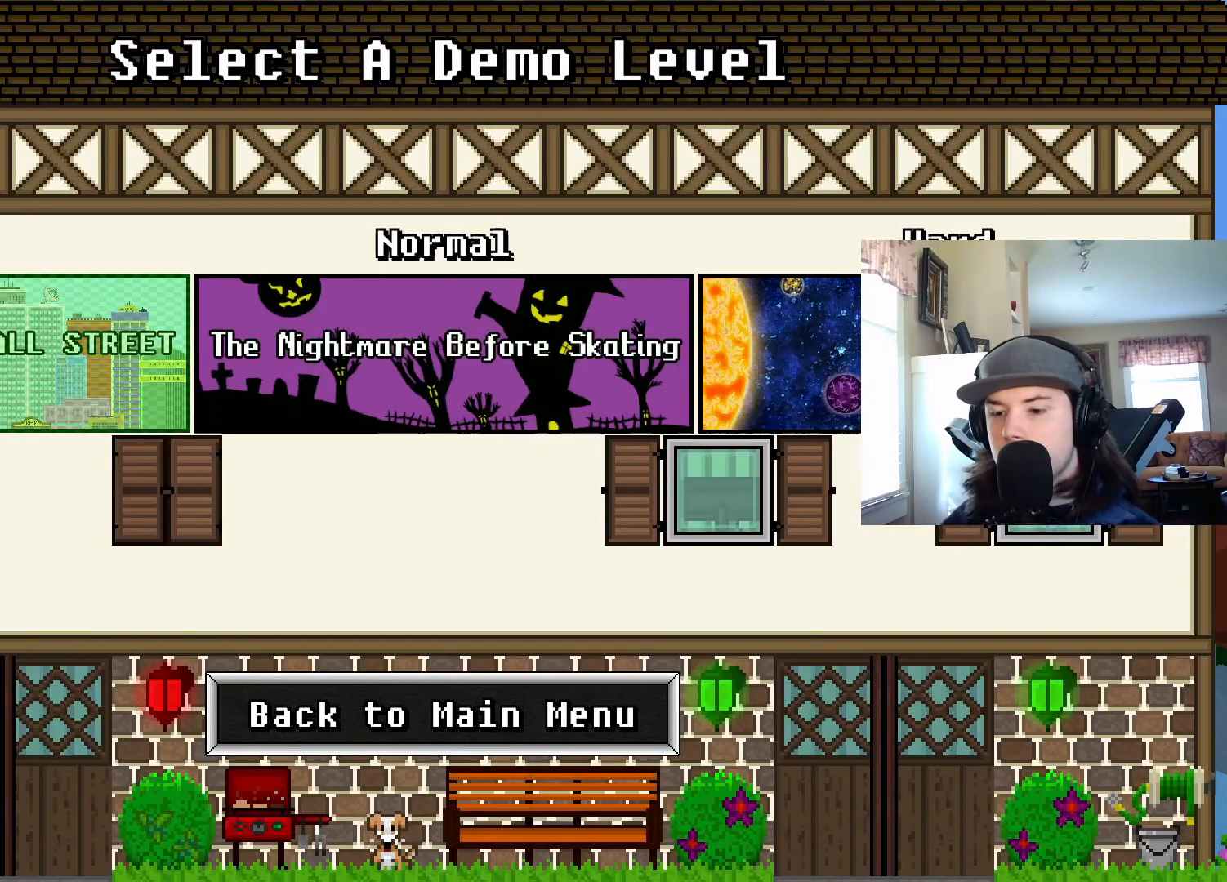
{"buttons": [], "events": [[50, "DPAD_RIGHT", "down"], [150, "DPAD_RIGHT", "up"]]}
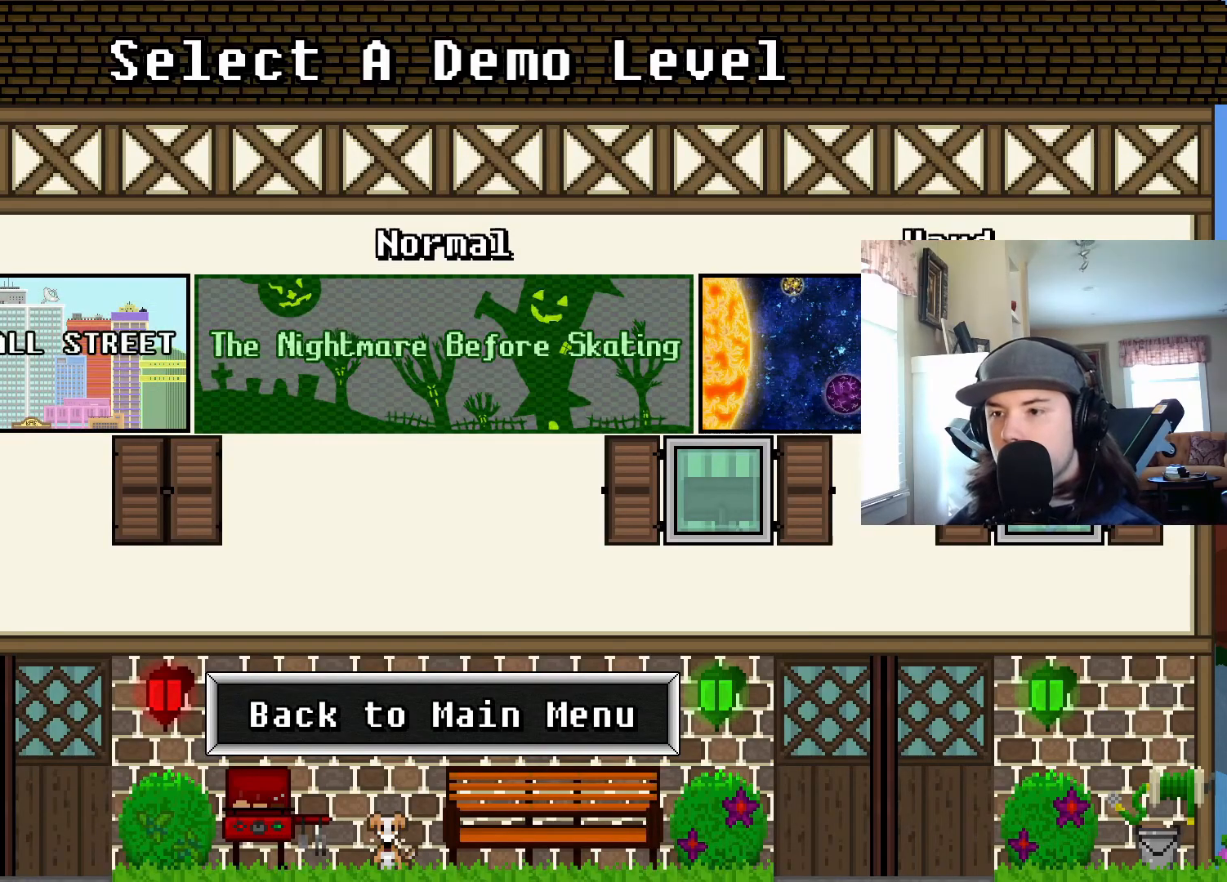
{"buttons": [], "events": [[367, "DPAD_DOWN", "down"], [467, "DPAD_DOWN", "up"]]}
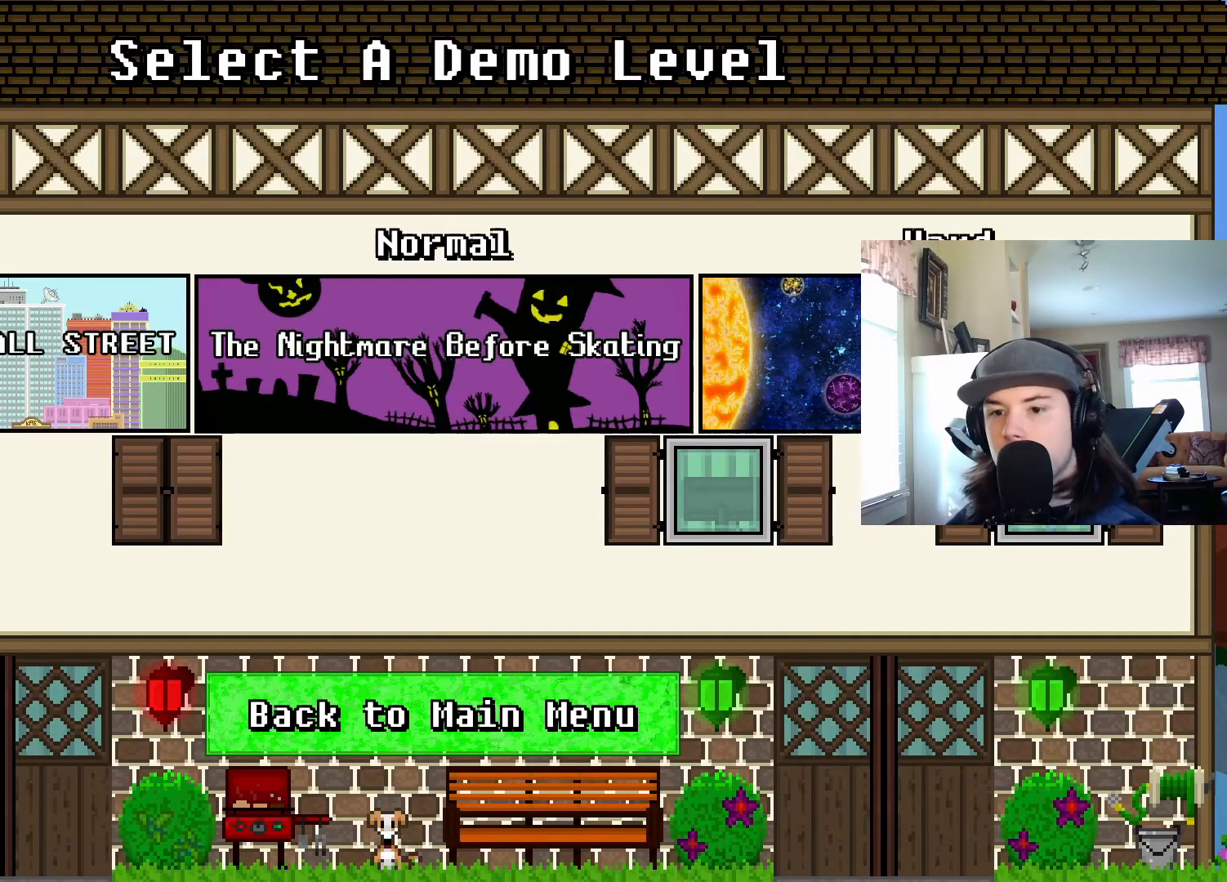
{"buttons": [], "events": []}
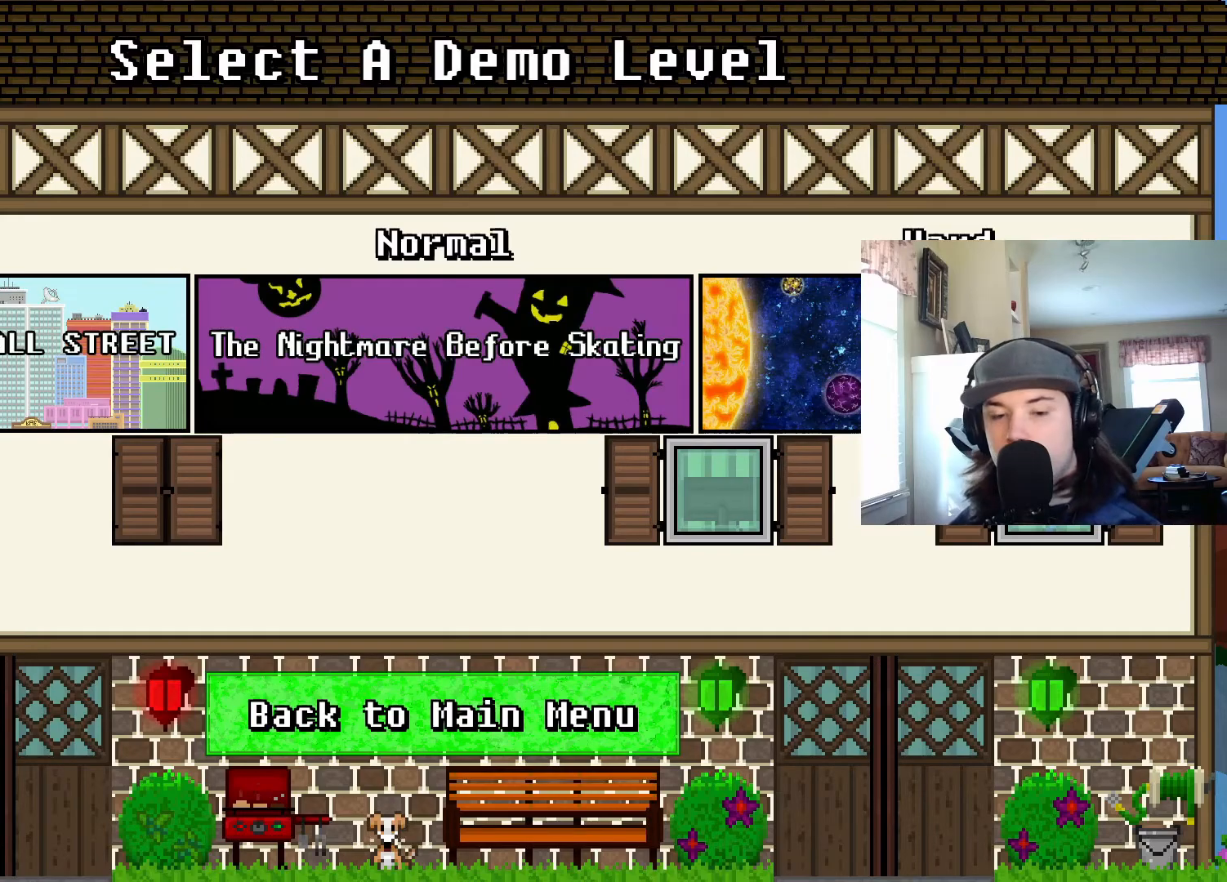
{"buttons": [], "events": []}
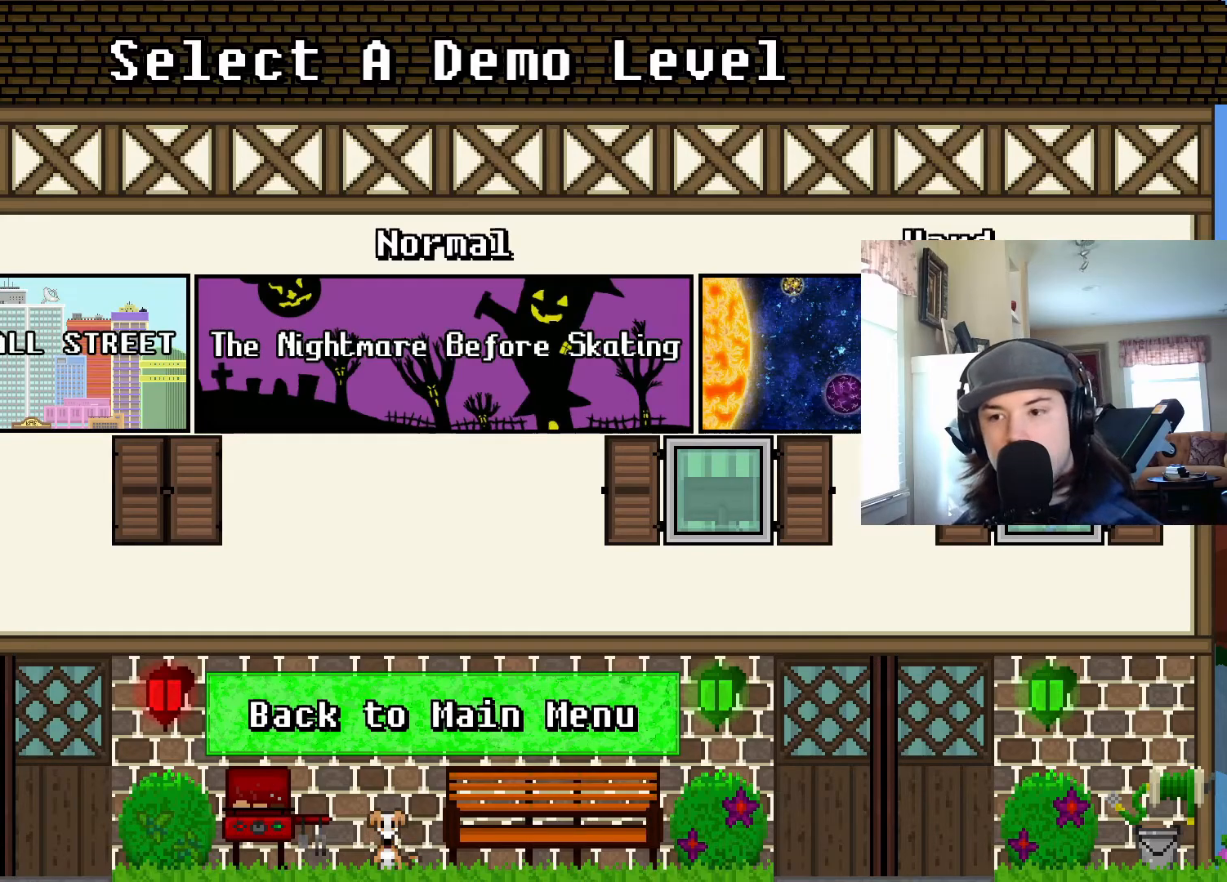
{"buttons": ["DPAD_DOWN"], "events": [[117, "CROSS", "down"], [217, "CROSS", "up"], [450, "DPAD_DOWN", "down"]]}
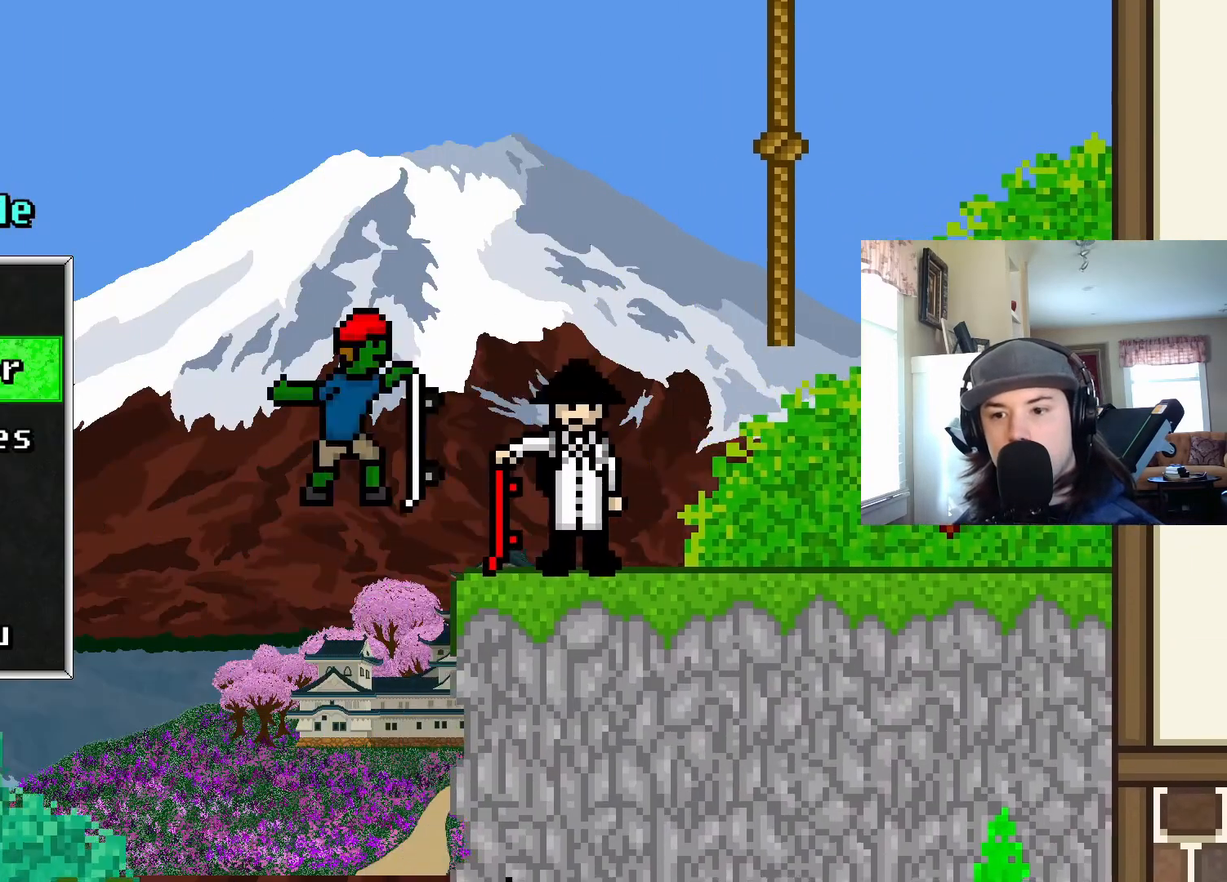
{"buttons": ["DPAD_DOWN"], "events": [[50, "DPAD_DOWN", "up"], [217, "DPAD_DOWN", "down"], [333, "DPAD_DOWN", "up"], [433, "DPAD_DOWN", "down"]]}
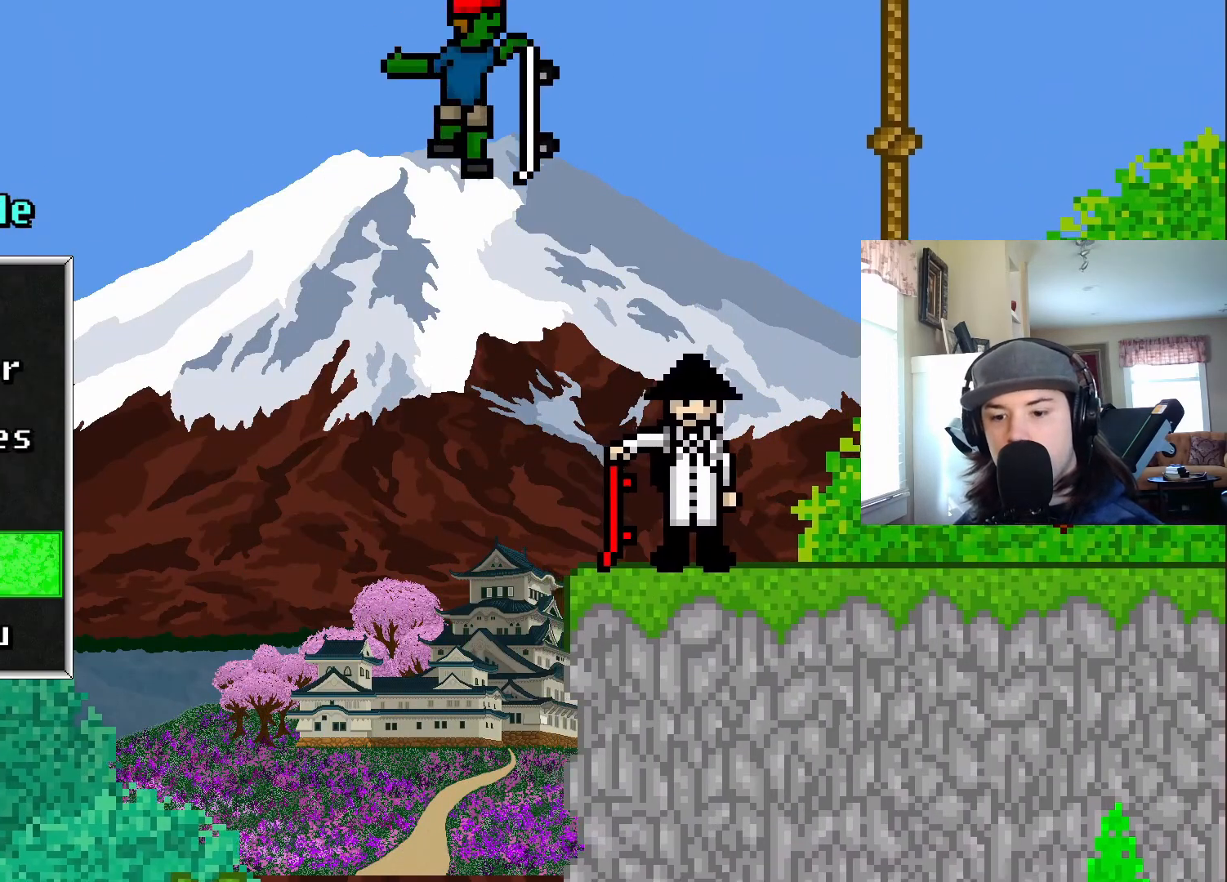
{"buttons": [], "events": [[33, "DPAD_DOWN", "up"], [133, "DPAD_DOWN", "down"], [250, "DPAD_DOWN", "up"]]}